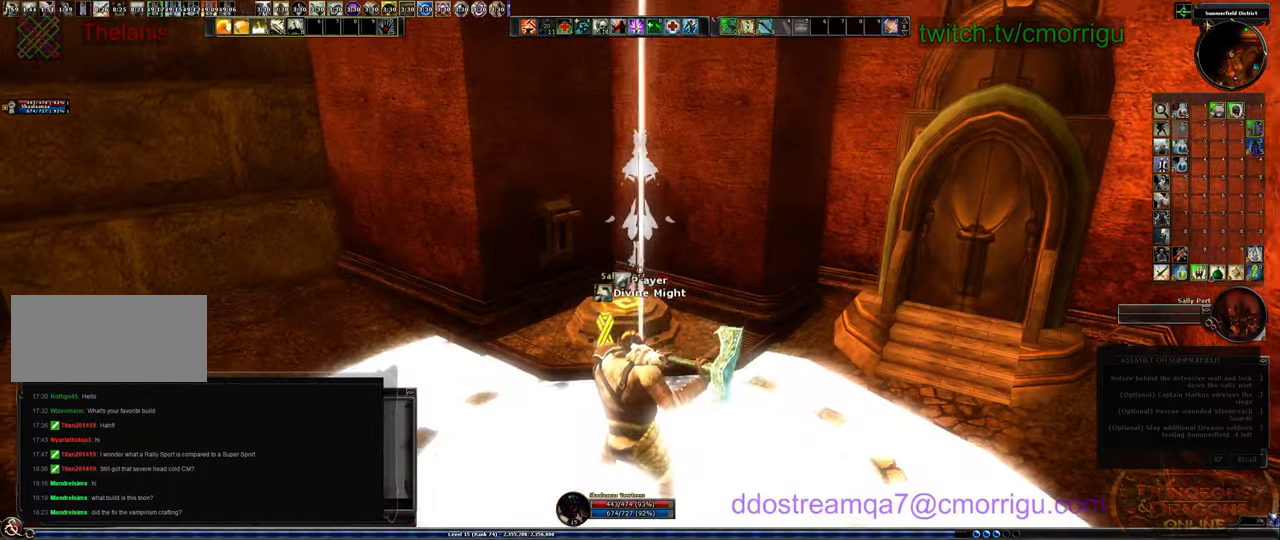
Gameplay with keyboard; each line is a JSON object with the keys held at the frame after it. "events" lists presses ("down") and releases ("up") of ".", "/", "0", "1", "2", "3", "4", "5", "6", "7", "8", "9", "a", "b", "backslash", "backspace", "c", "caps_lock", "comma", "ctrl_l", "ctrl_r", "d", "e", "equals", "escape", "f", "f1", "f10", "f11", "f12", "f2", "f3", "f4", "f5", "f6", "f7", "f8", "f9", "g", "h", "i", "j", "k", "l", "lbracket", "m", "minus", "n", "o", "p", "q", "quote", "r", "rbracket", "return", "s", "semicolon", "shift_l", "shift_r", "space", "t", "tab", "tilde", "u", "v", "w", "x", "y" and "z" between this image and that frame as [ms after this image, input, new state], when the widget could be followed in between. No other keys are recorded. Mouse input is not recorded.
{"keys": ["w"], "events": [[166, "a", "down"], [266, "w", "down"], [433, "a", "up"]]}
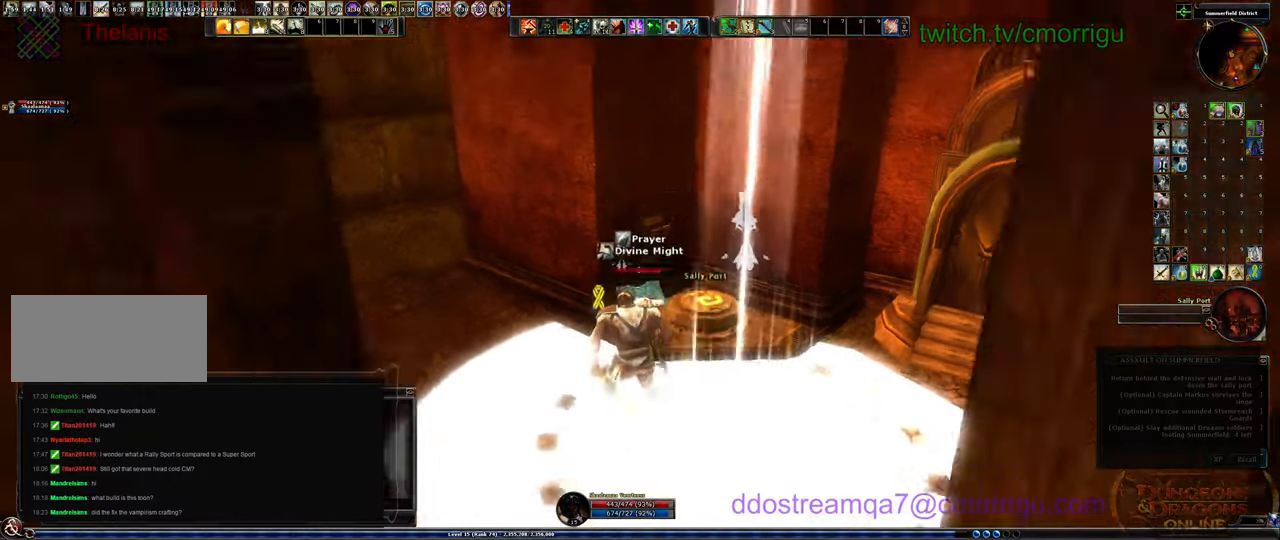
{"keys": [], "events": [[100, "w", "up"]]}
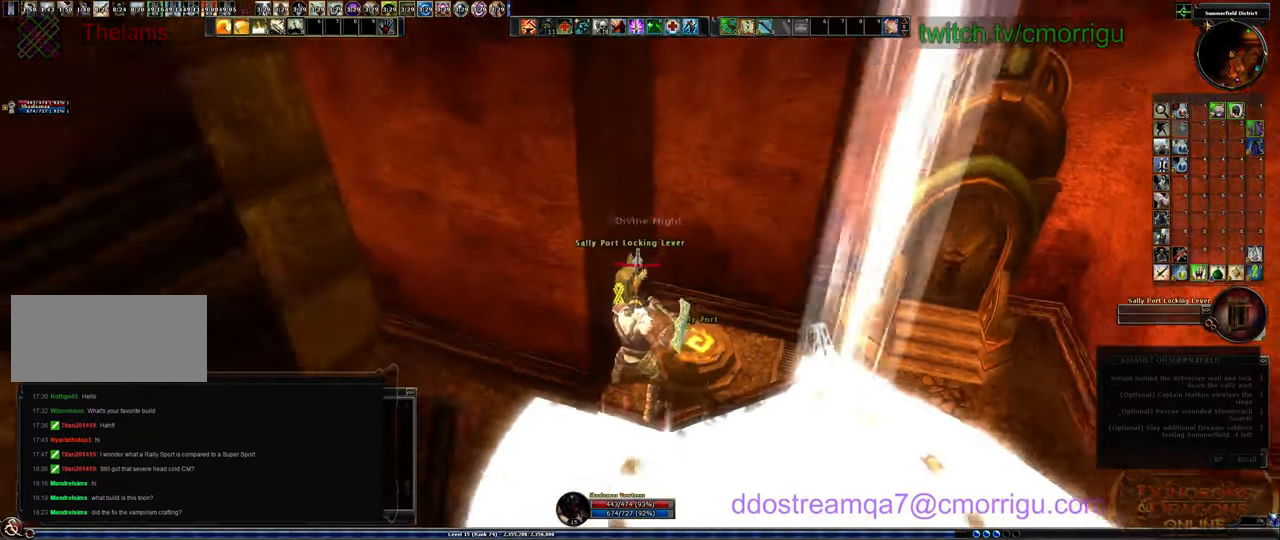
{"keys": [], "events": []}
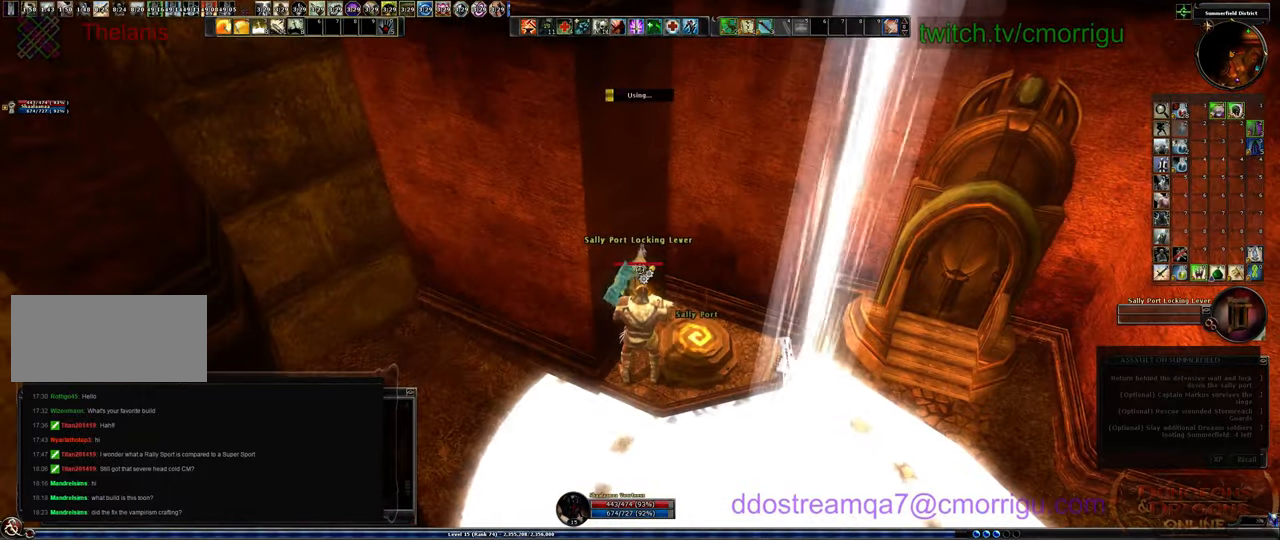
{"keys": [], "events": []}
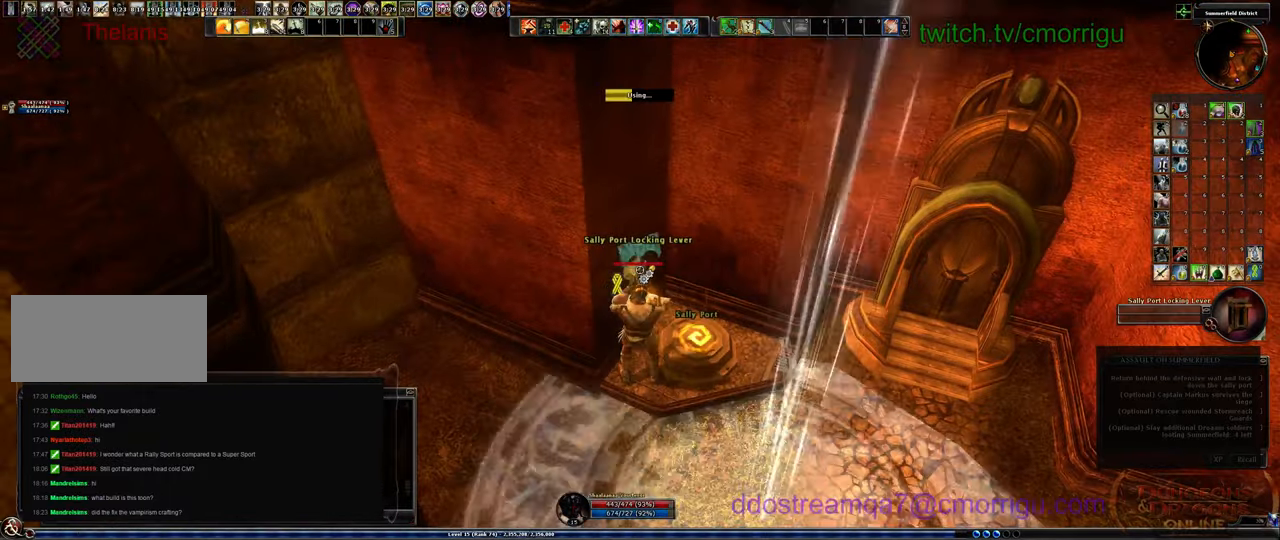
{"keys": [], "events": []}
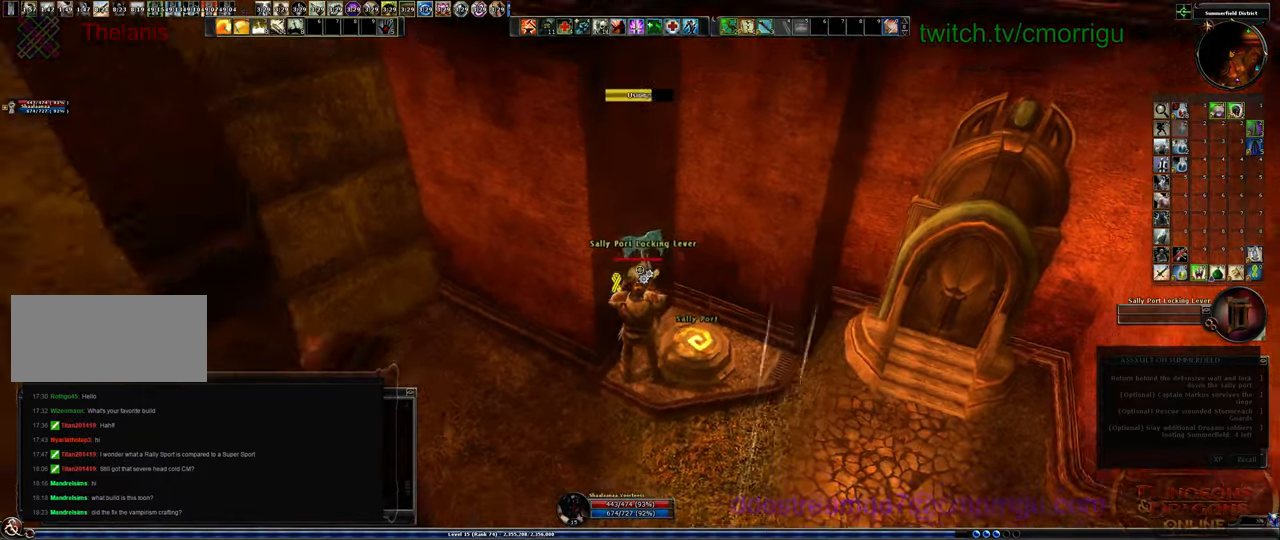
{"keys": [], "events": []}
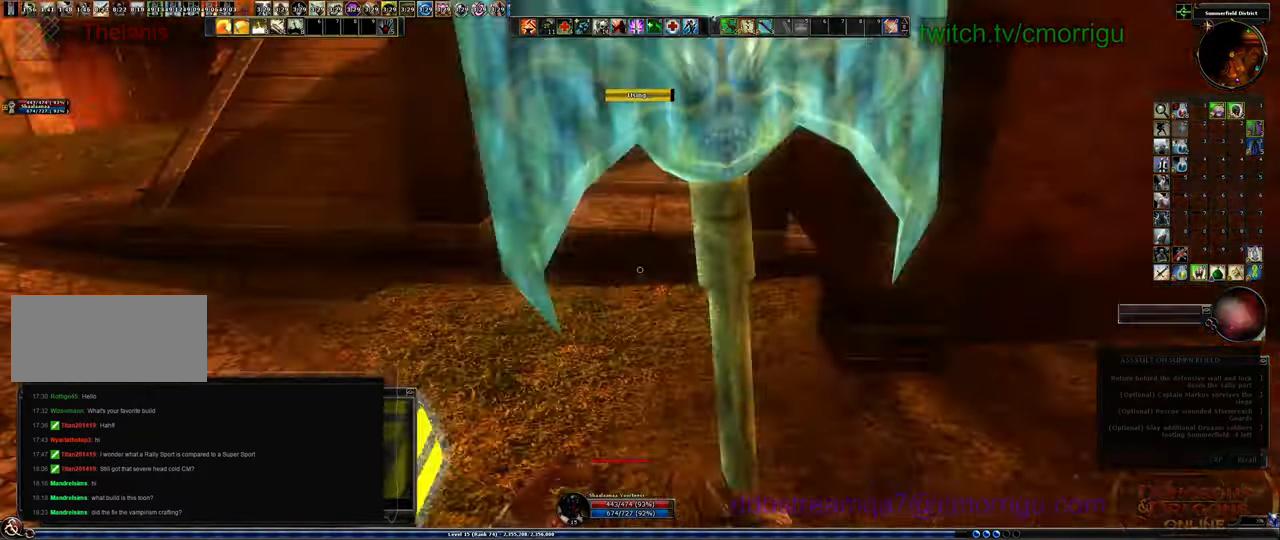
{"keys": ["w"], "events": [[100, "w", "down"]]}
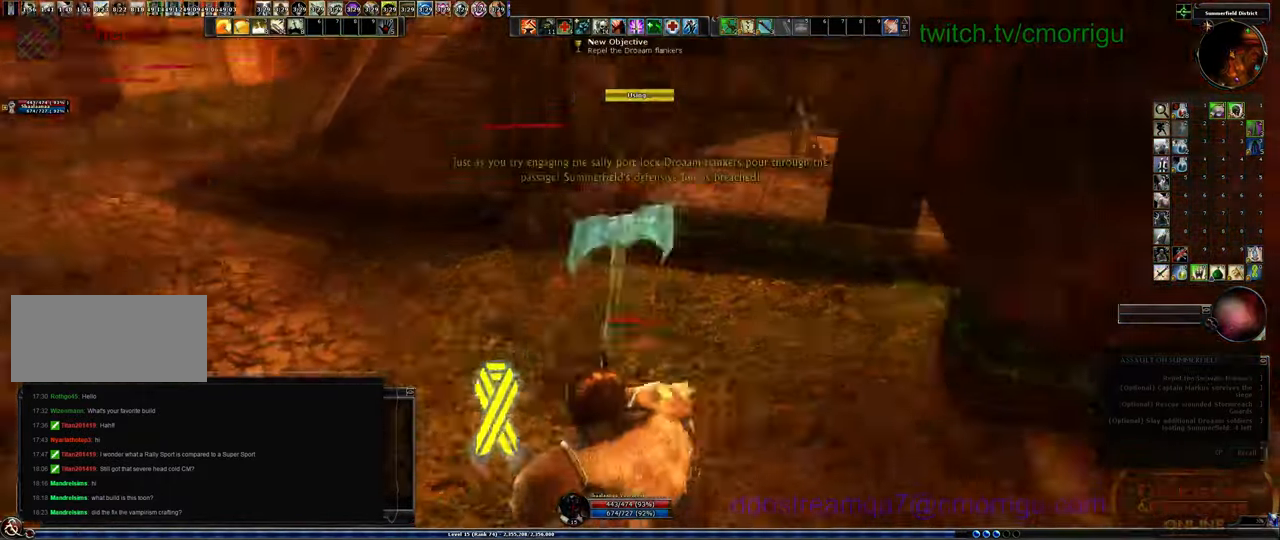
{"keys": [], "events": [[233, "w", "up"]]}
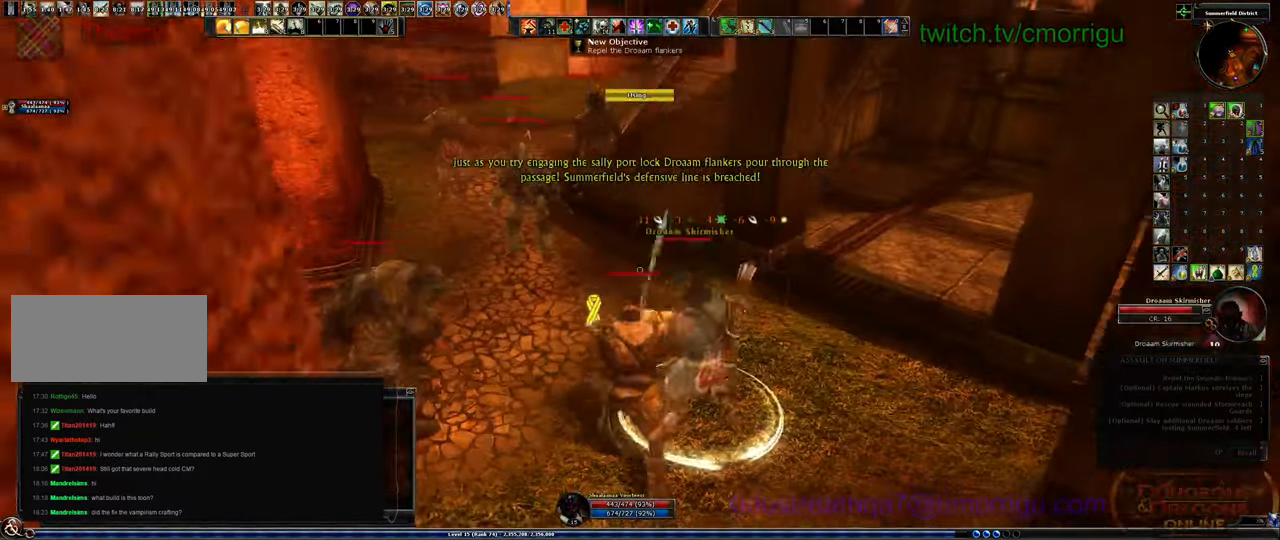
{"keys": [], "events": [[66, "1", "down"], [300, "1", "up"]]}
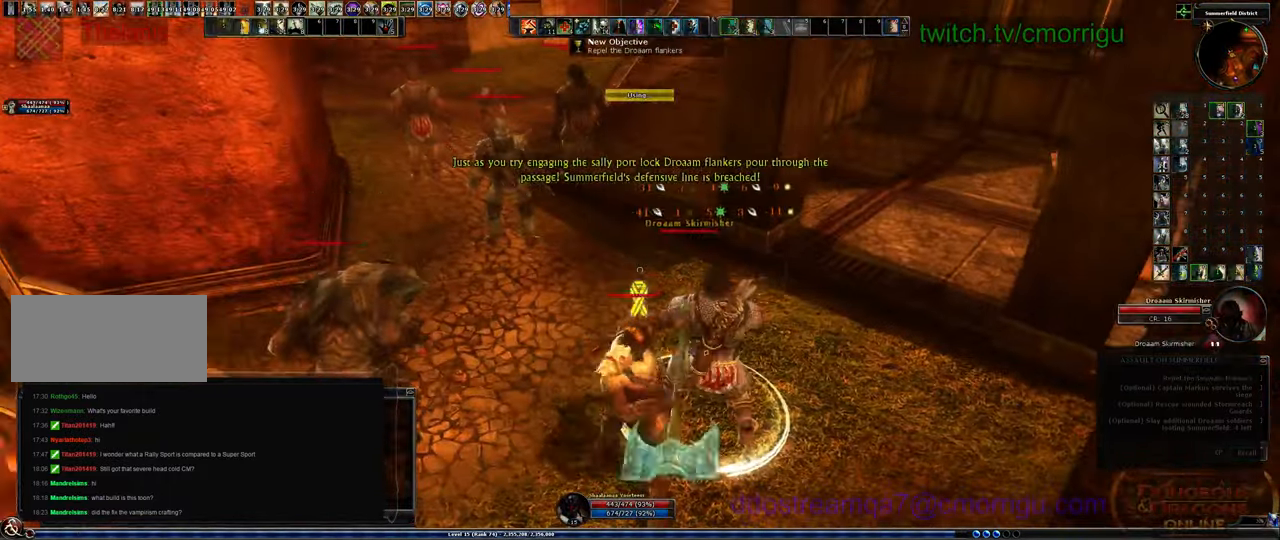
{"keys": [], "events": [[33, "2", "down"], [233, "2", "up"]]}
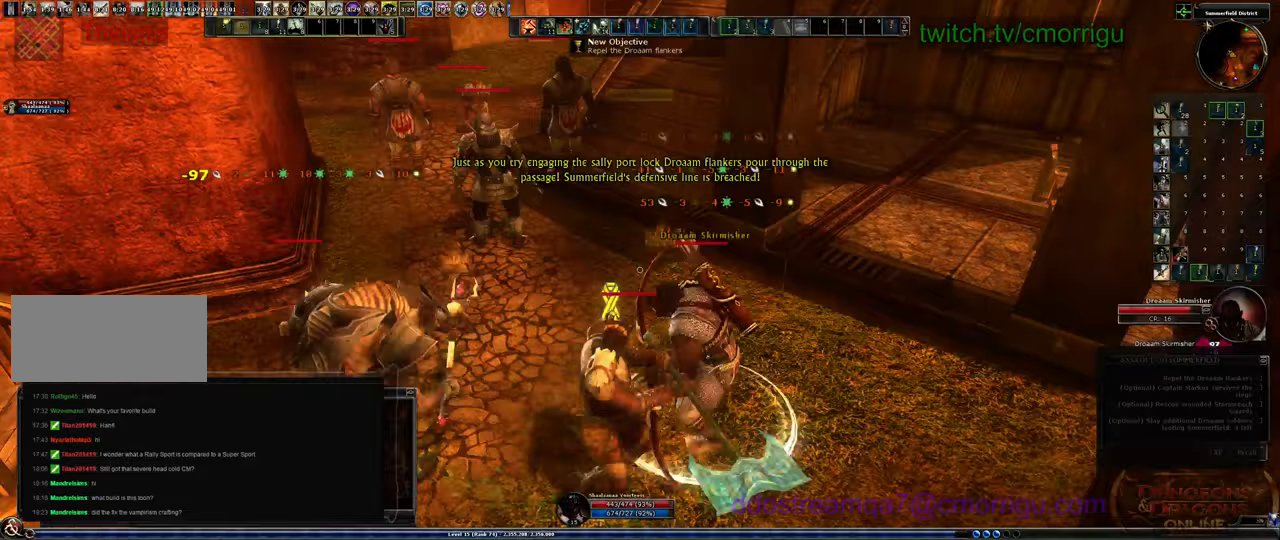
{"keys": [], "events": []}
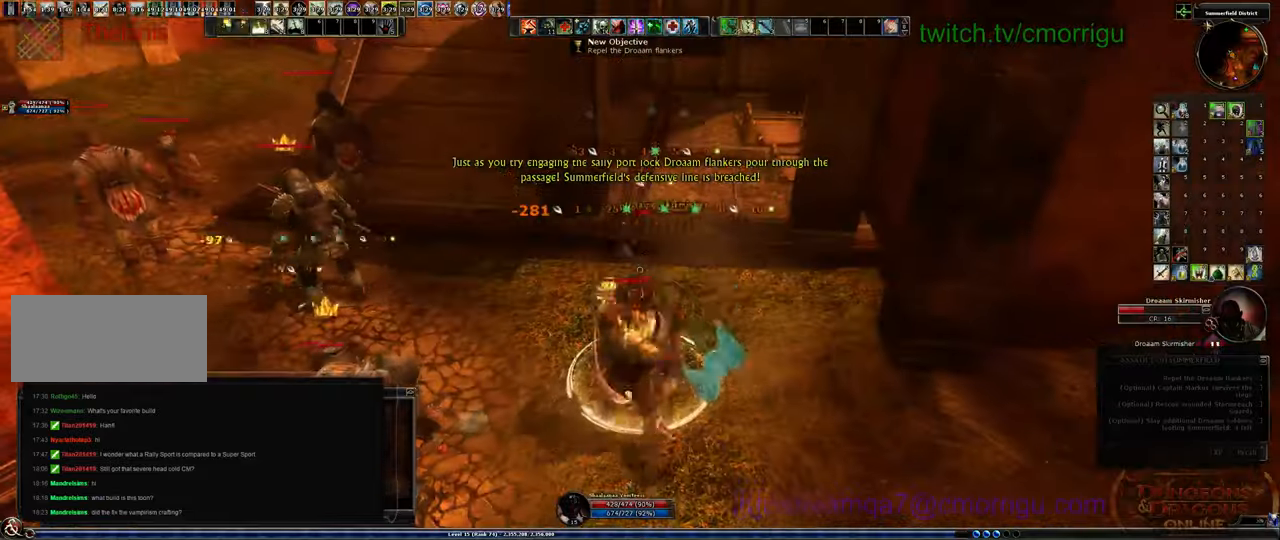
{"keys": [], "events": []}
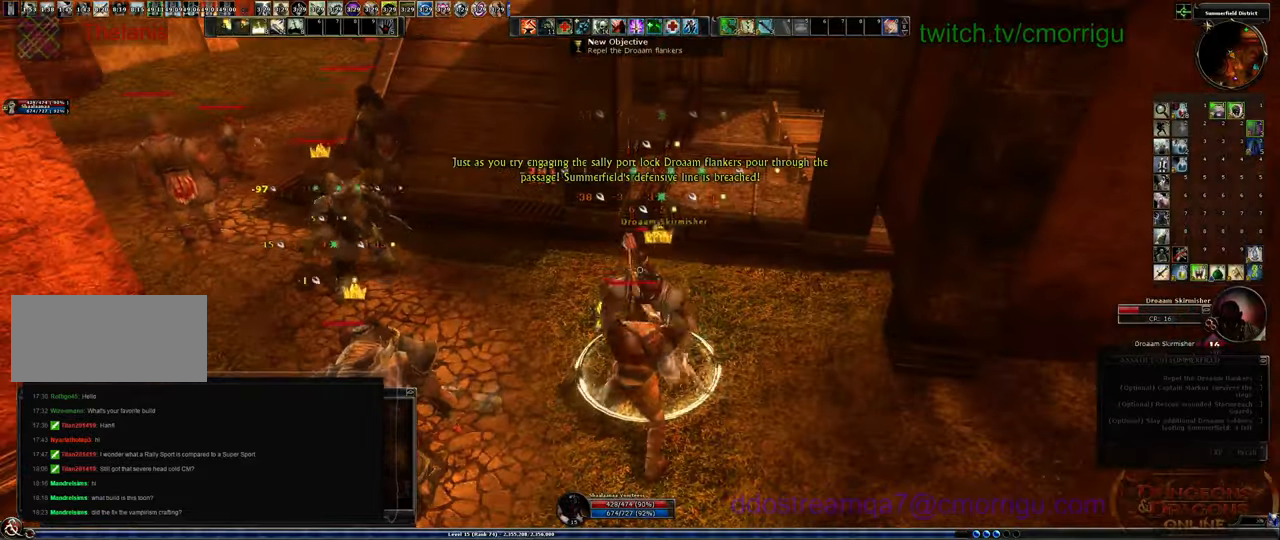
{"keys": [], "events": []}
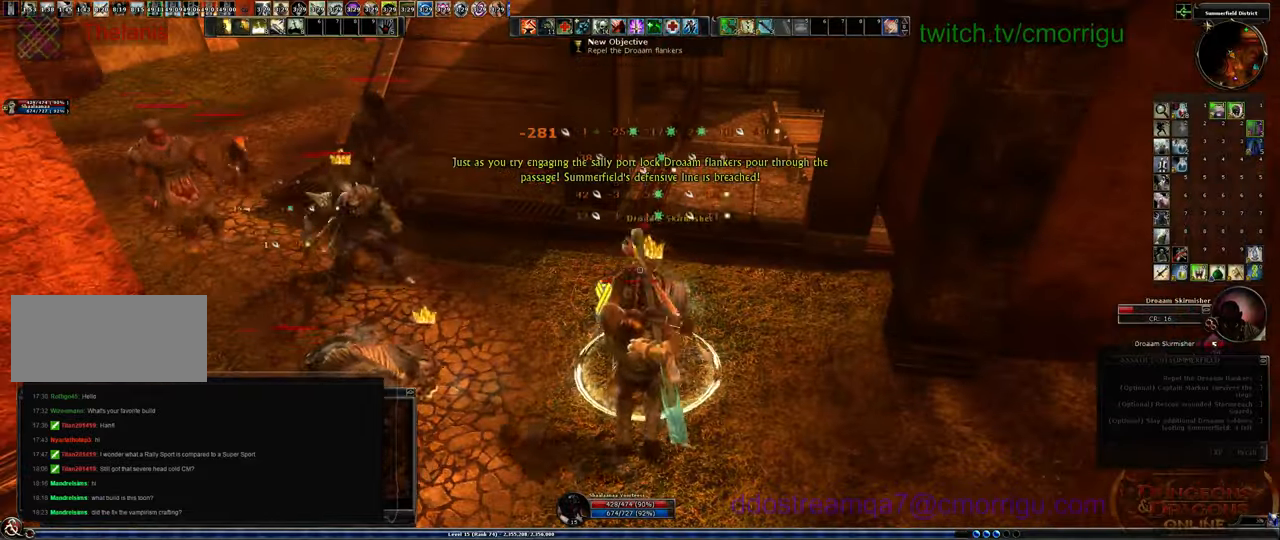
{"keys": [], "events": [[233, "1", "down"], [467, "1", "up"]]}
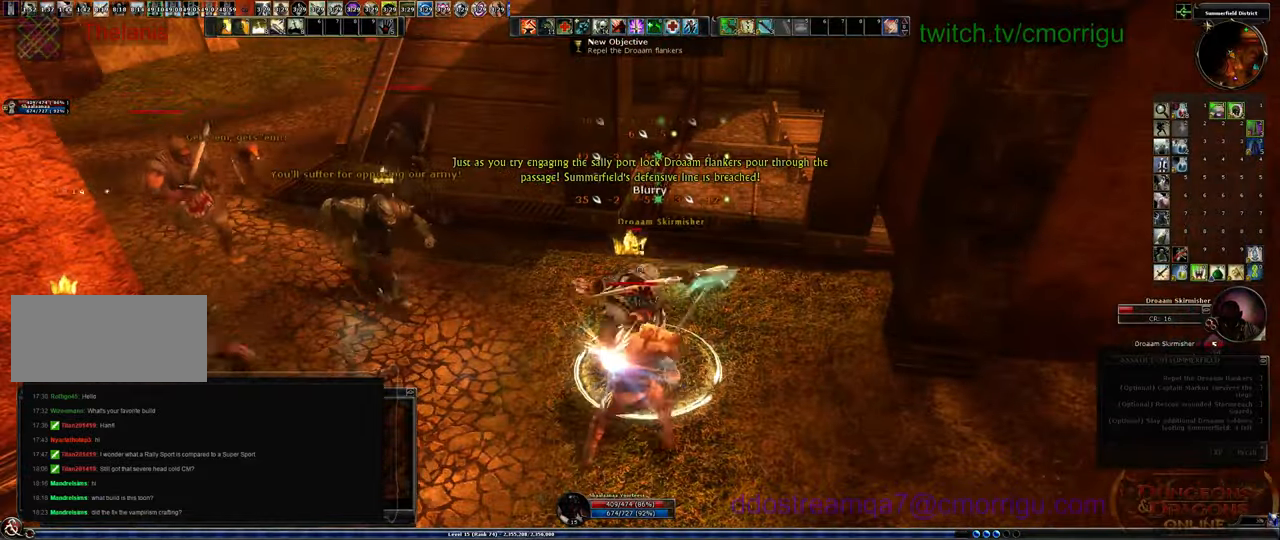
{"keys": ["2"], "events": [[433, "2", "down"]]}
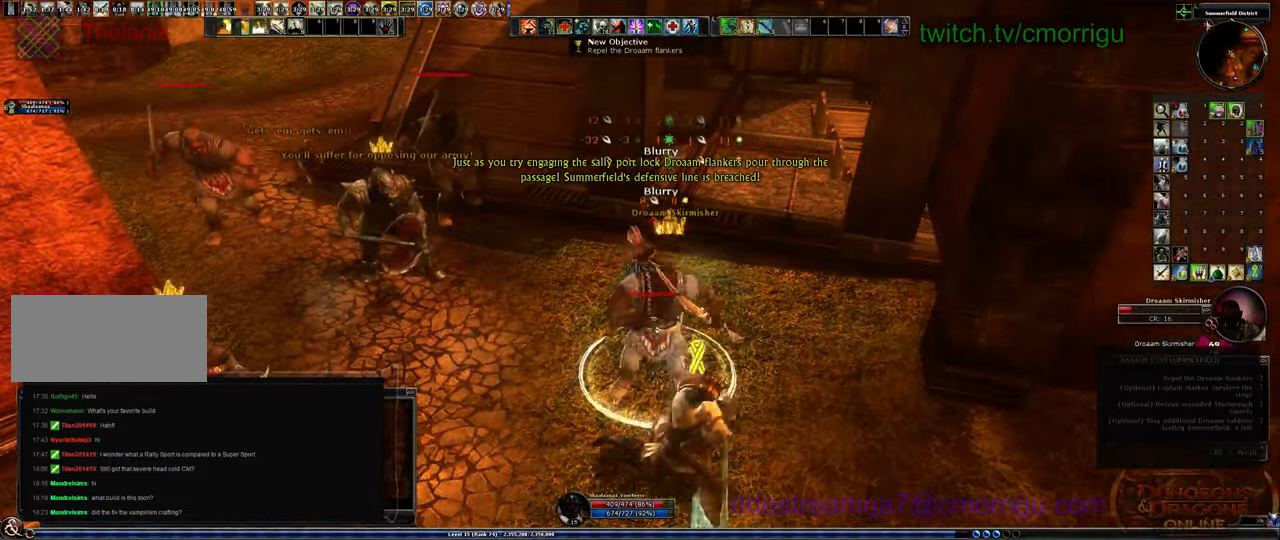
{"keys": [], "events": [[167, "2", "up"]]}
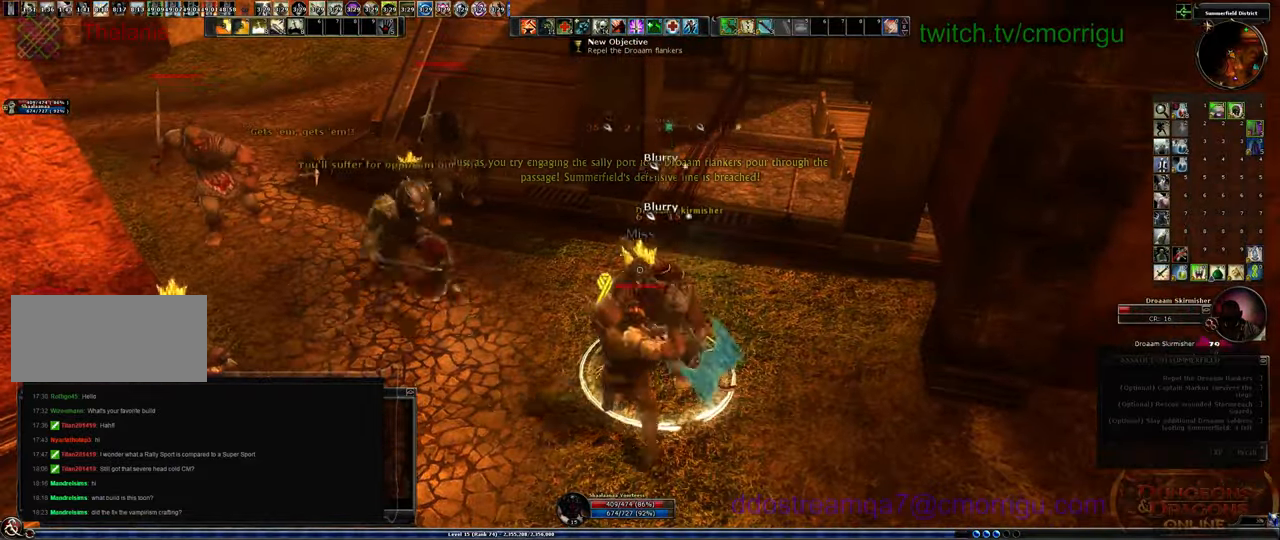
{"keys": [], "events": []}
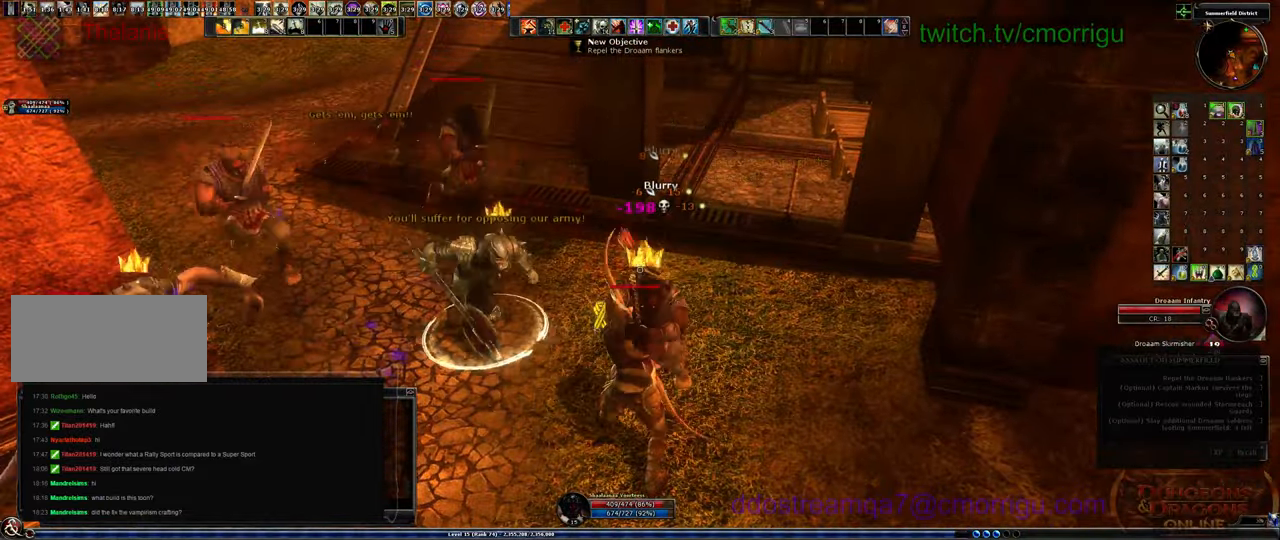
{"keys": [], "events": []}
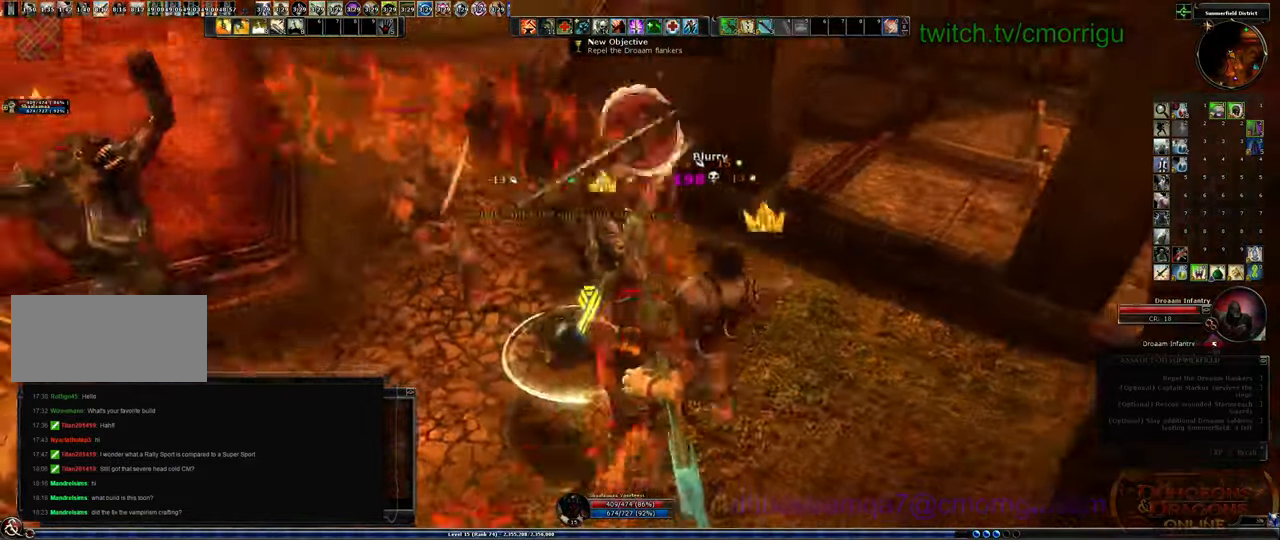
{"keys": [], "events": [[167, "4", "down"], [267, "w", "down"], [400, "4", "up"], [433, "w", "up"]]}
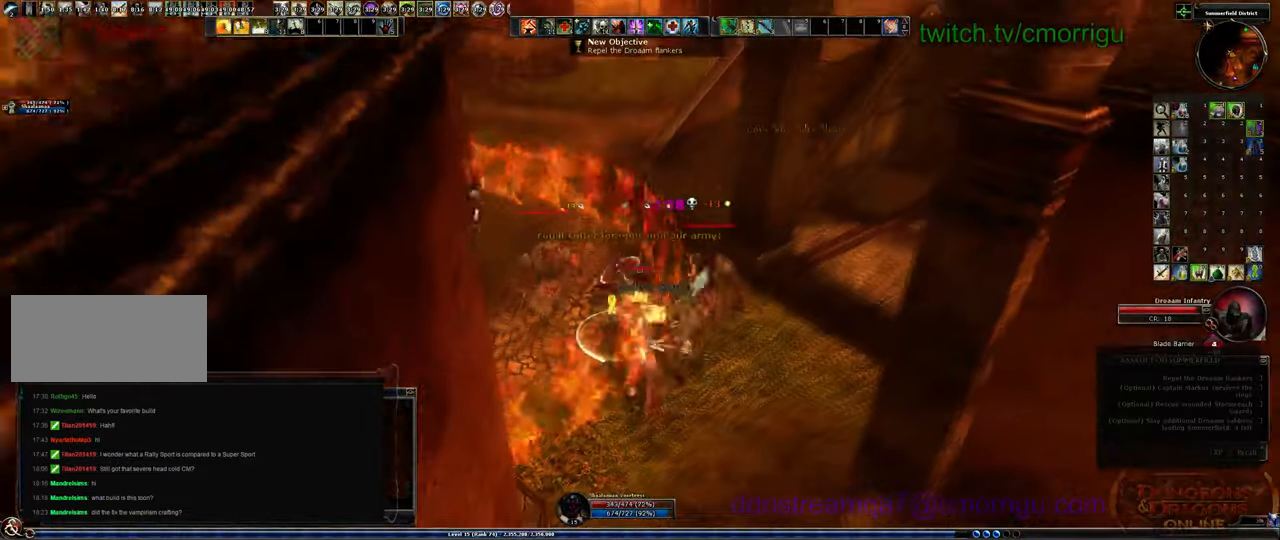
{"keys": ["1"], "events": [[500, "1", "down"]]}
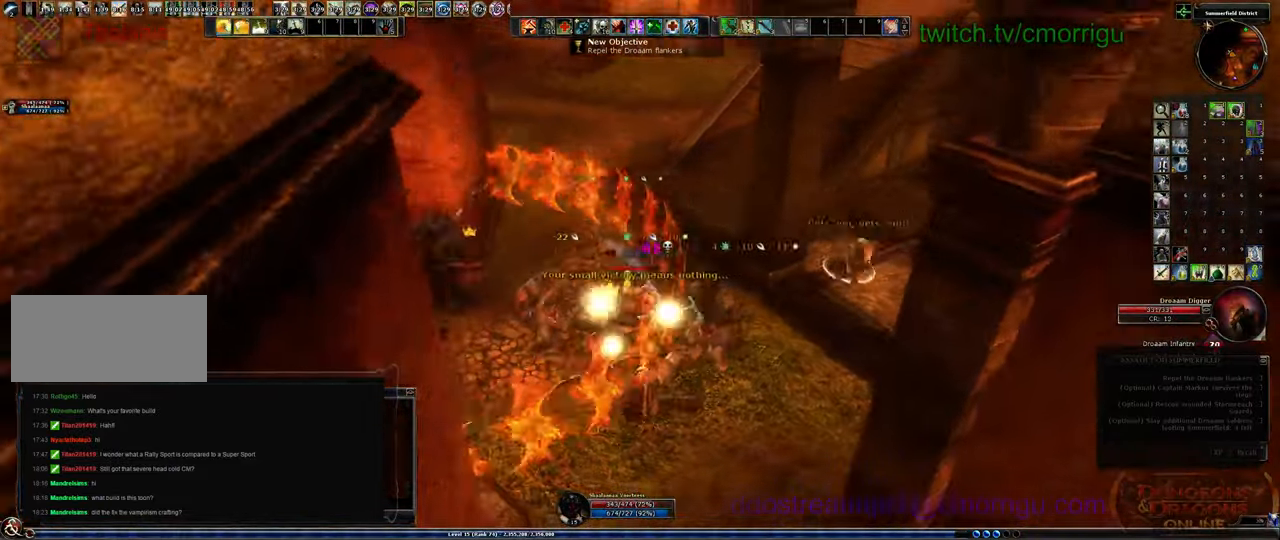
{"keys": ["a", "s"], "events": [[200, "1", "up"], [367, "s", "down"], [433, "a", "down"]]}
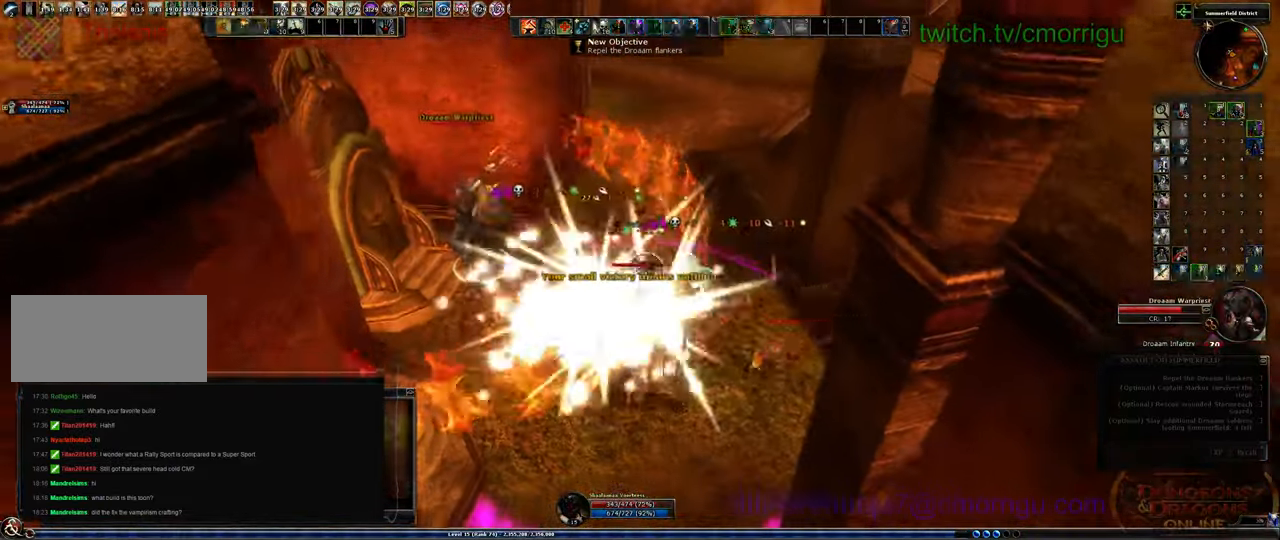
{"keys": [], "events": [[67, "s", "up"], [100, "a", "up"], [133, "2", "down"], [300, "2", "up"]]}
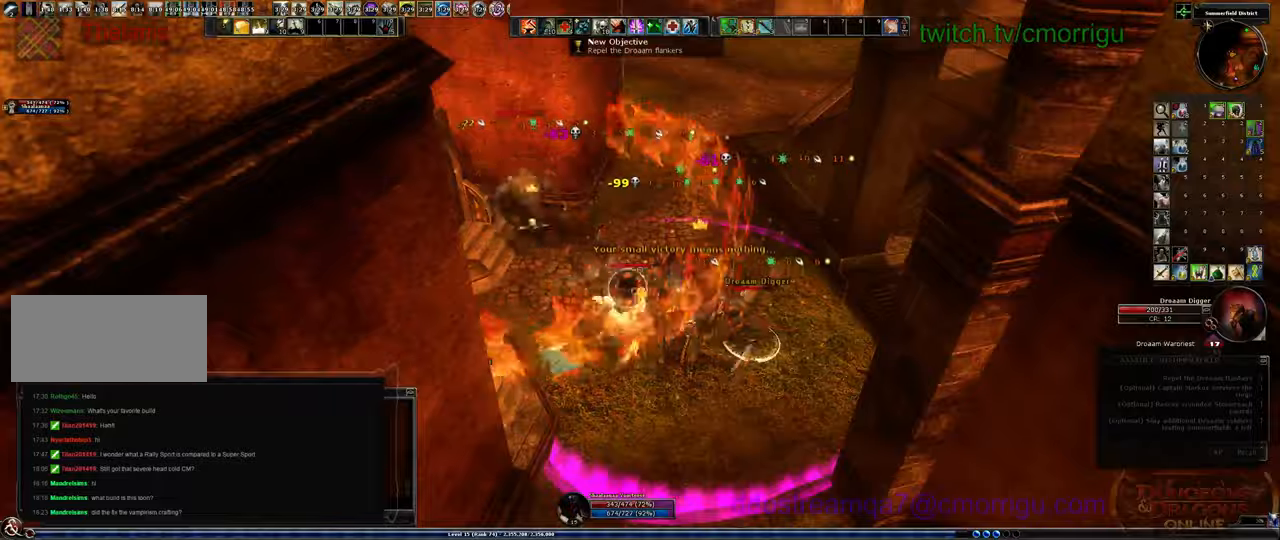
{"keys": [], "events": [[66, "1", "down"], [300, "2", "down"], [333, "1", "up"], [500, "2", "up"]]}
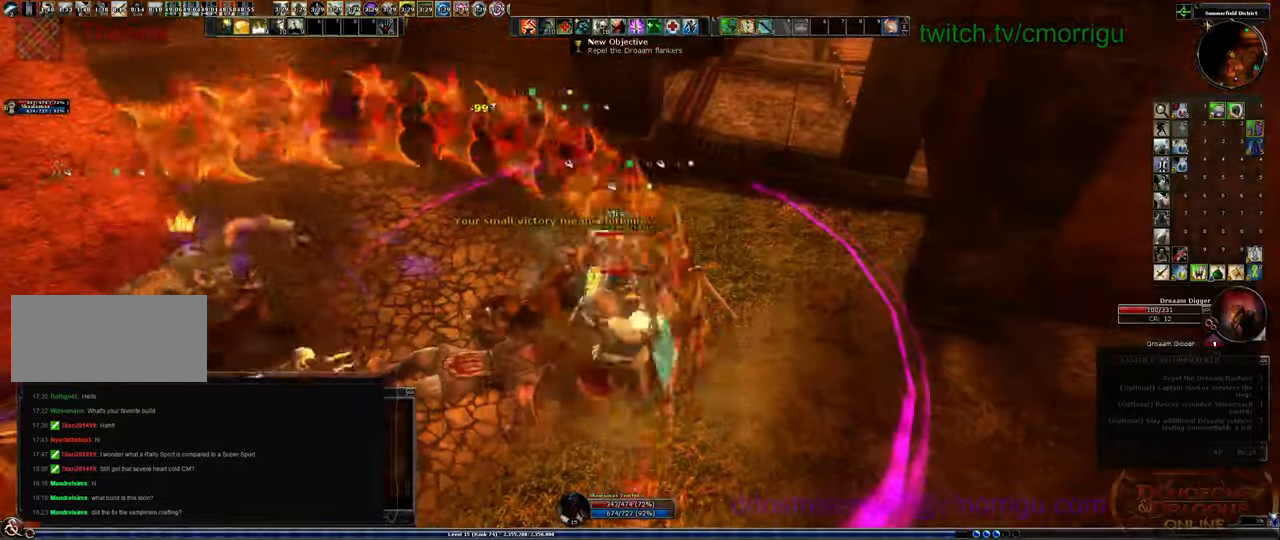
{"keys": [], "events": [[100, "2", "down"], [333, "2", "up"]]}
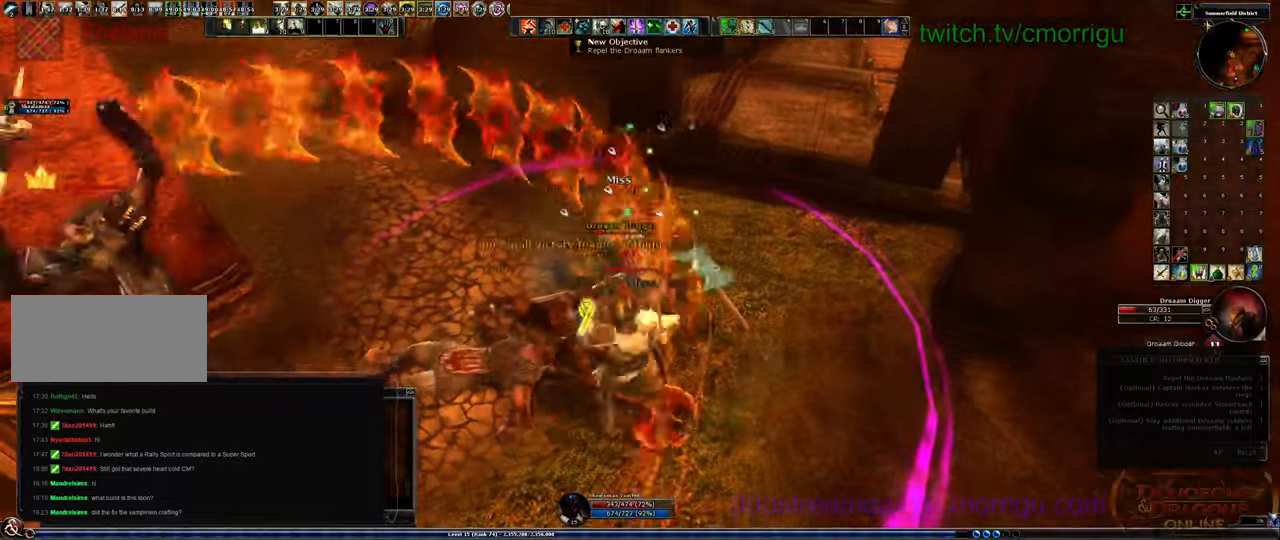
{"keys": [], "events": [[166, "1", "down"], [366, "1", "up"]]}
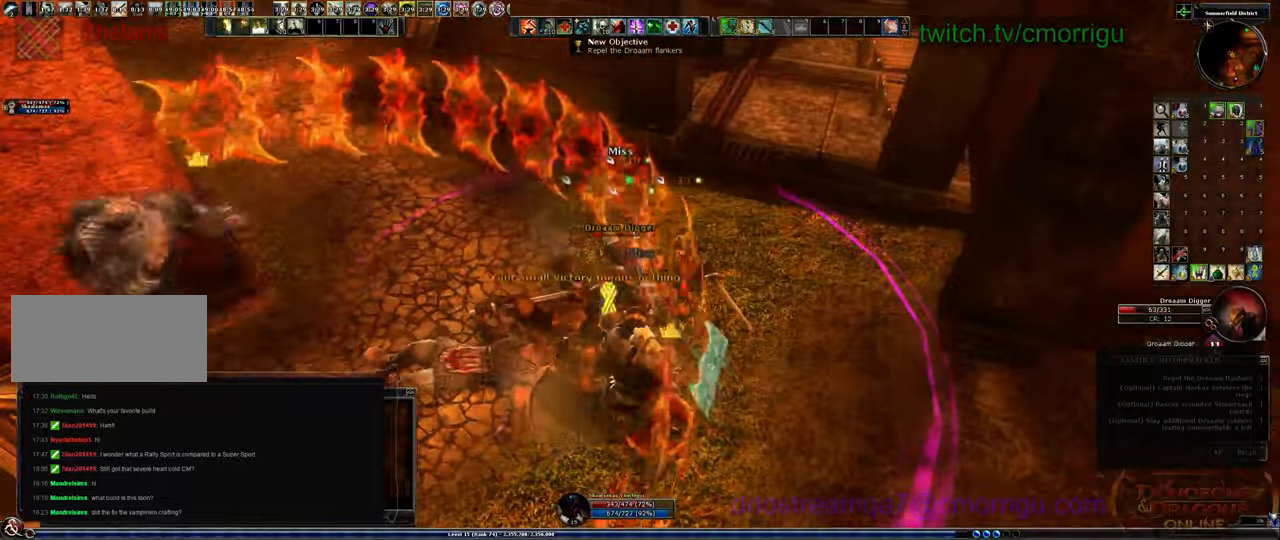
{"keys": [], "events": []}
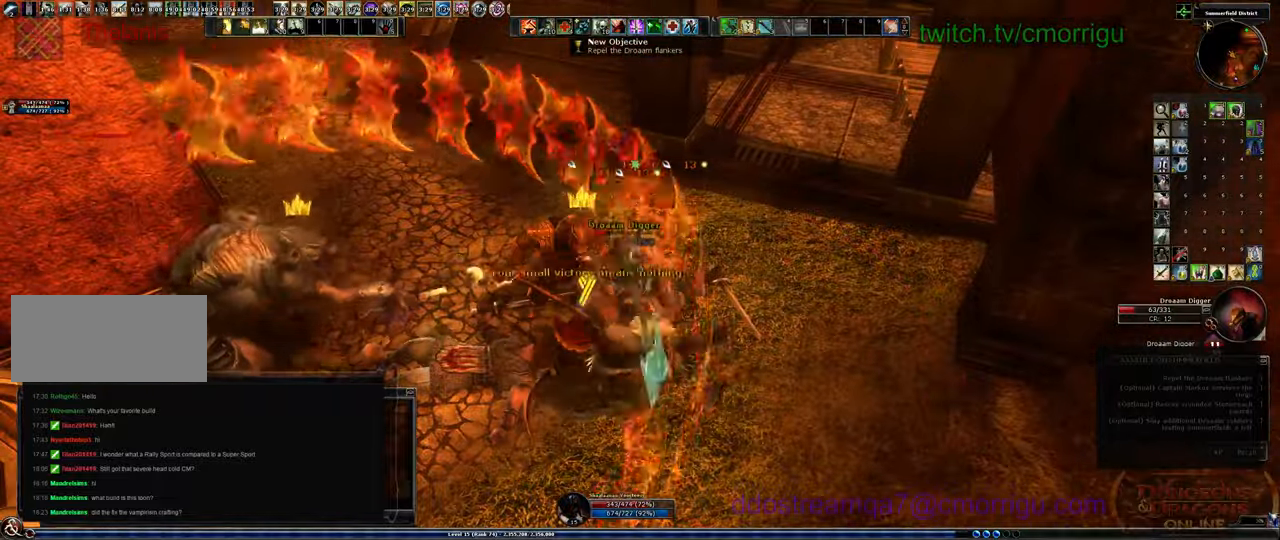
{"keys": [], "events": []}
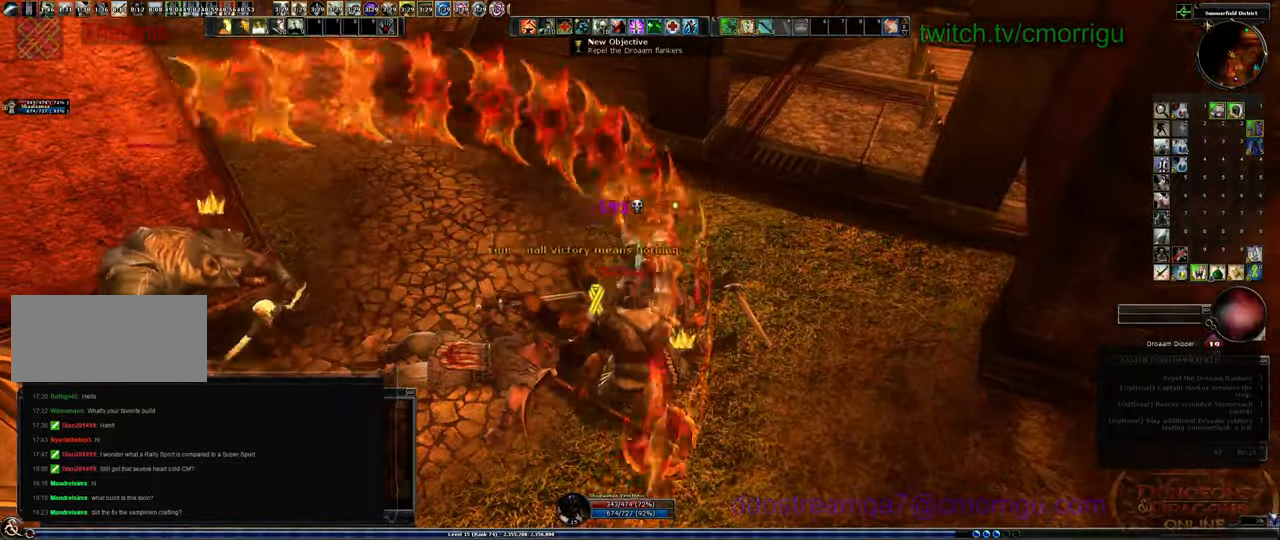
{"keys": ["a", "w"], "events": [[300, "a", "down"], [366, "w", "down"]]}
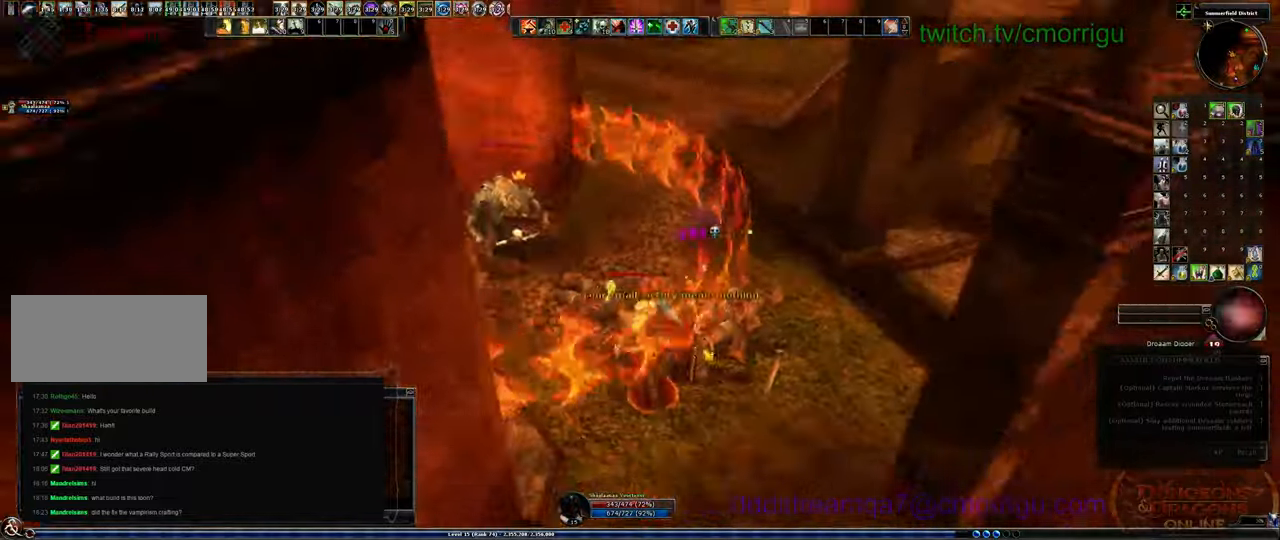
{"keys": [], "events": [[233, "1", "down"], [266, "a", "up"], [266, "w", "up"], [466, "1", "up"]]}
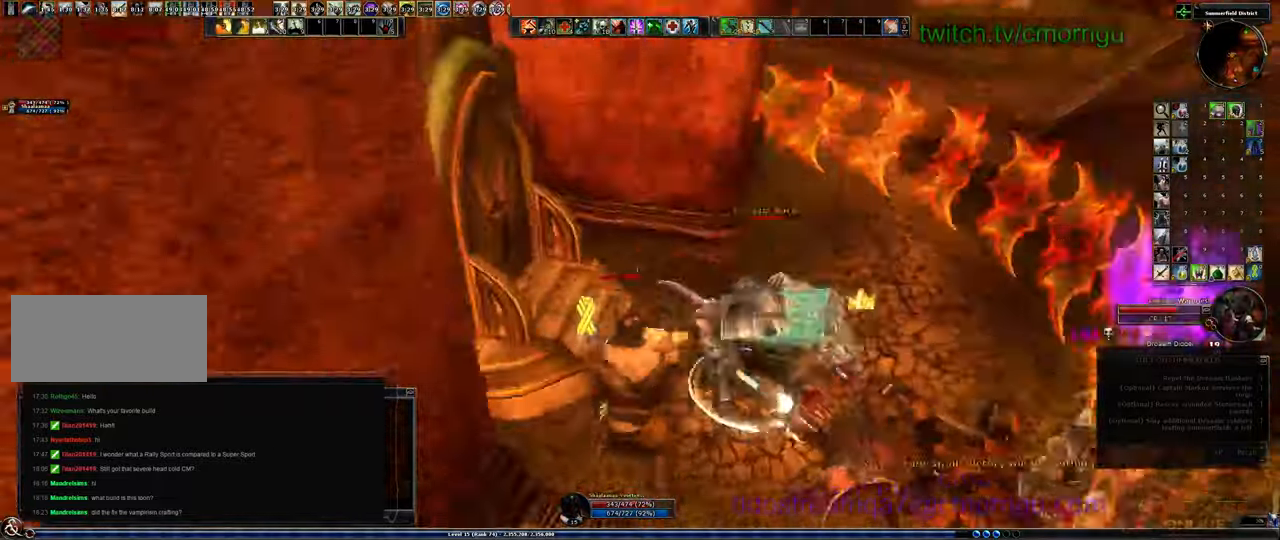
{"keys": ["w"], "events": [[366, "2", "down"], [366, "w", "down"], [500, "2", "up"]]}